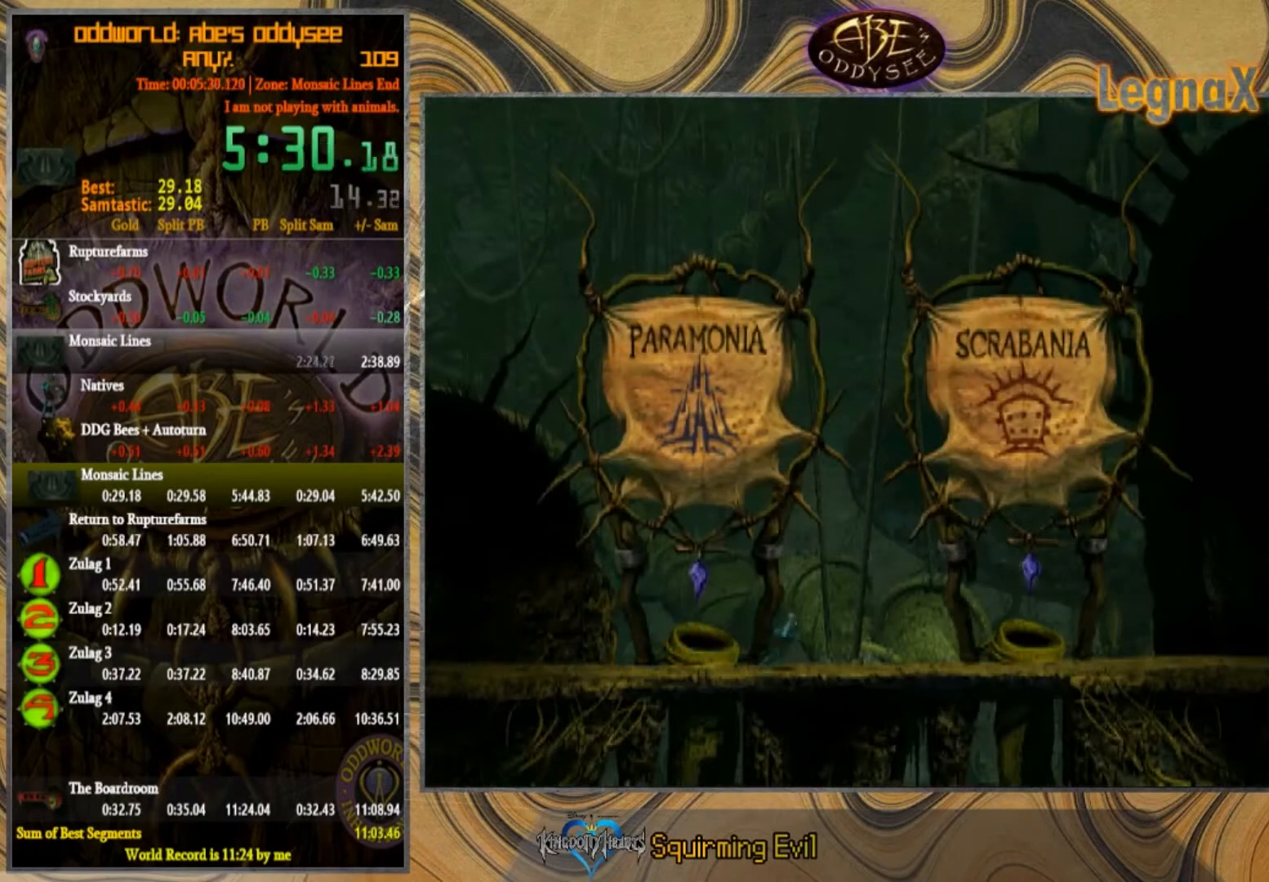
Gameplay with a controller (PlayStation layout); each line is a JSON object with the inputs held at the frame after it. "events" lists button and stick changes between this image and that frame as [ms after this image, input, new state], when the widget could be followed in between. Not read: L1 L3 R1 R2 R3 right_stick.
{"buttons": [], "left_stick": "right", "events": []}
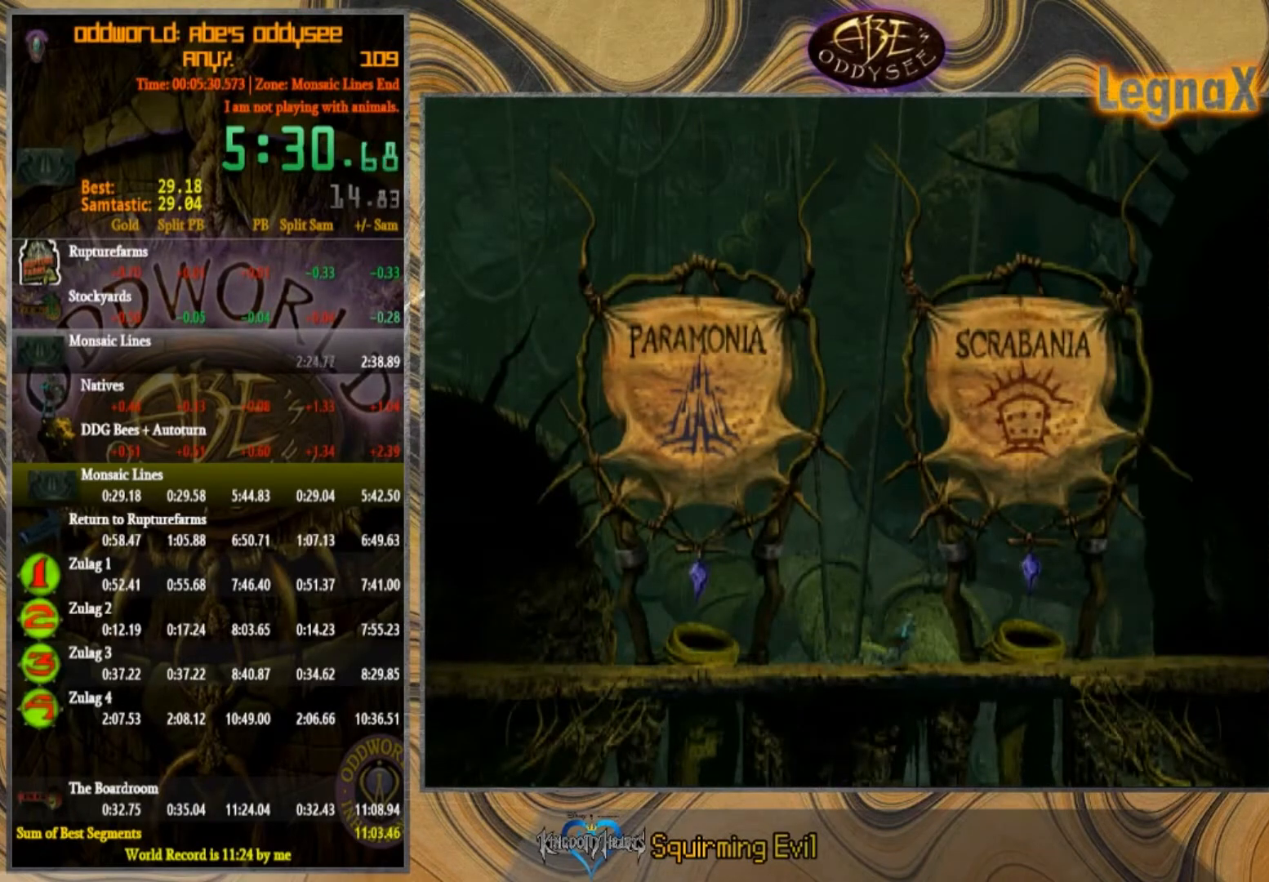
{"buttons": [], "left_stick": "right", "events": []}
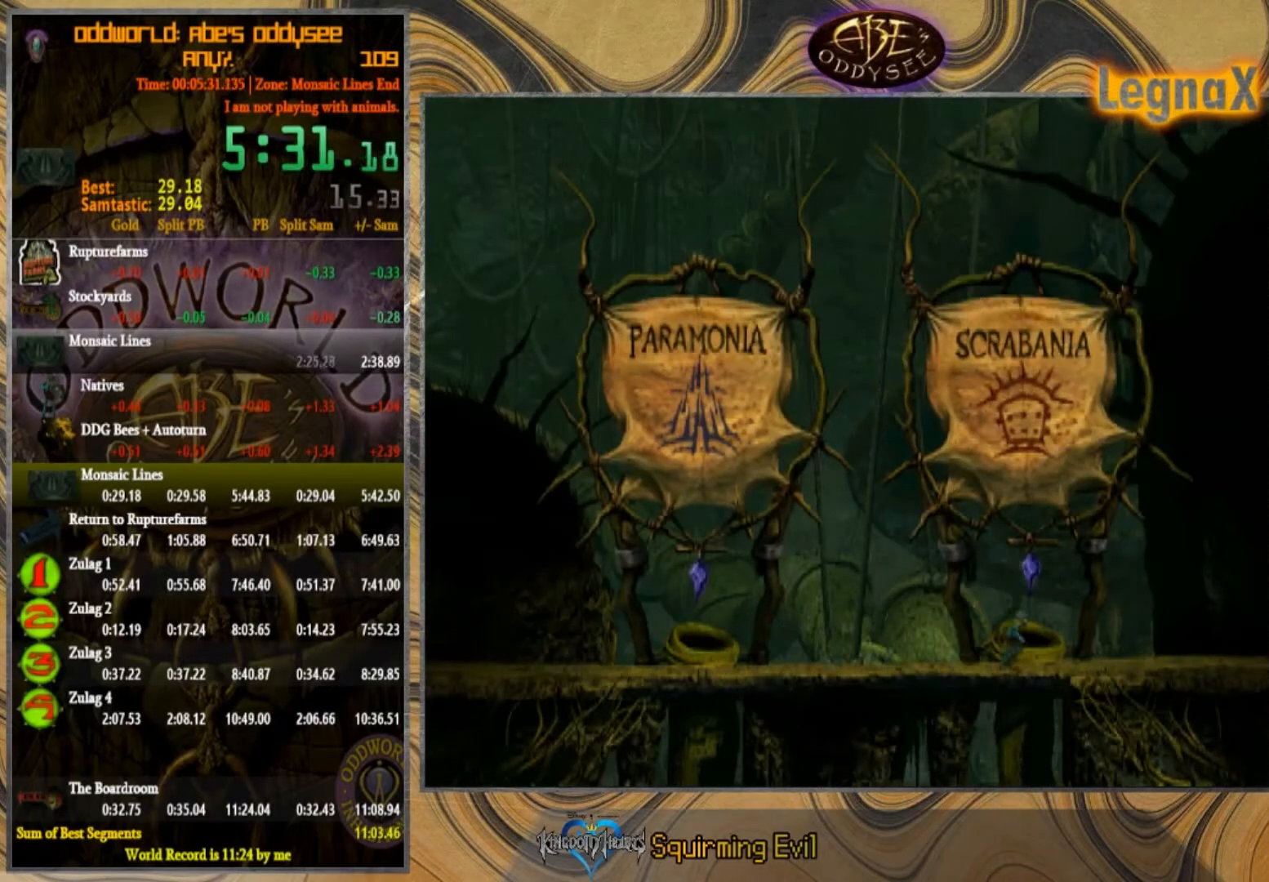
{"buttons": [], "left_stick": "right", "events": []}
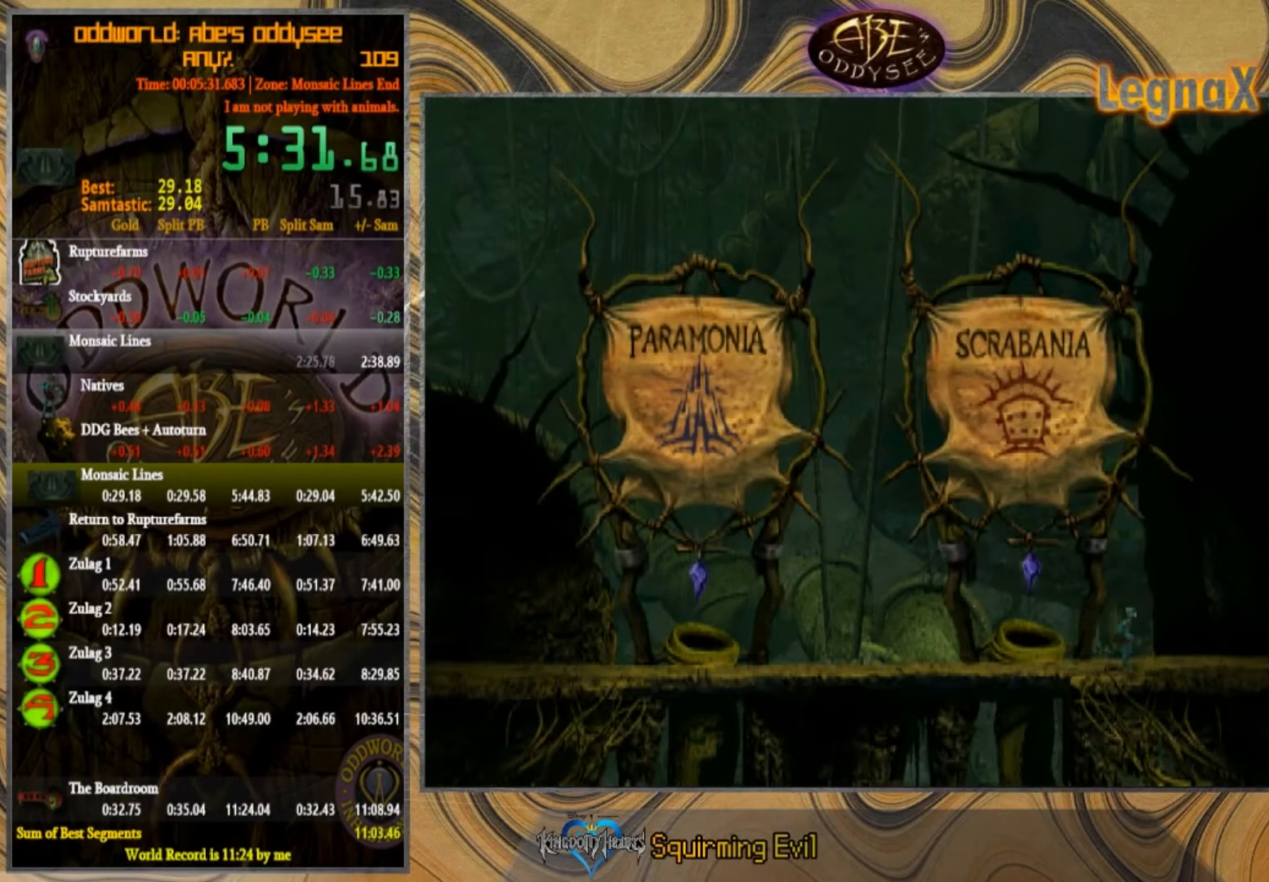
{"buttons": [], "left_stick": "right", "events": []}